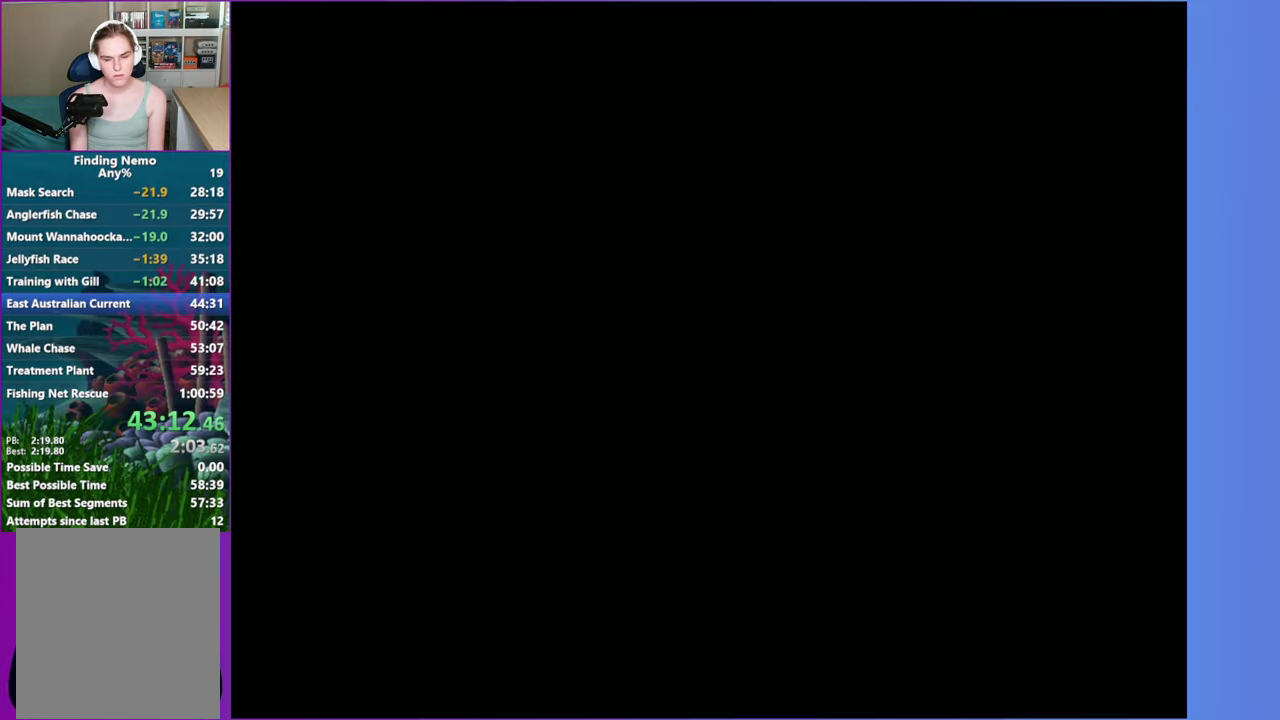
Gameplay with a controller (Xbox layout); each line is a JSON object with the inputs held at the frame after it. "events" lists button and stick changes between this image and that frame as [ms after this image, input, new state], when the widget could be followed in between. Not read: L3 R3.
{"buttons": [], "left_stick": "center", "right_stick": "center", "events": [[117, "A", "up"], [150, "Y", "down"], [200, "A", "down"], [233, "Y", "up"], [250, "A", "up"], [333, "Y", "down"], [350, "A", "down"], [417, "A", "up"], [433, "Y", "up"]]}
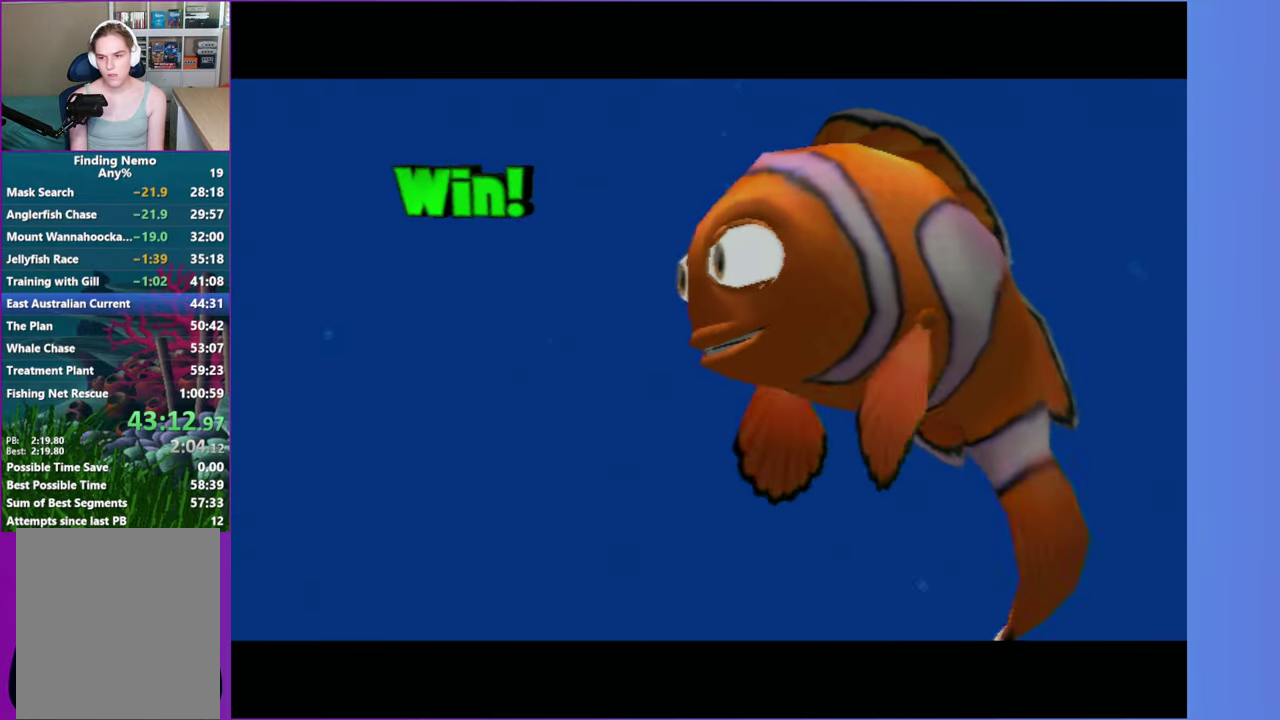
{"buttons": [], "left_stick": "center", "right_stick": "center", "events": [[17, "A", "down"], [17, "Y", "down"], [100, "A", "up"], [100, "Y", "up"], [183, "A", "down"], [183, "Y", "down"], [283, "A", "up"], [300, "Y", "up"], [367, "A", "down"], [367, "Y", "down"], [450, "A", "up"], [450, "Y", "up"]]}
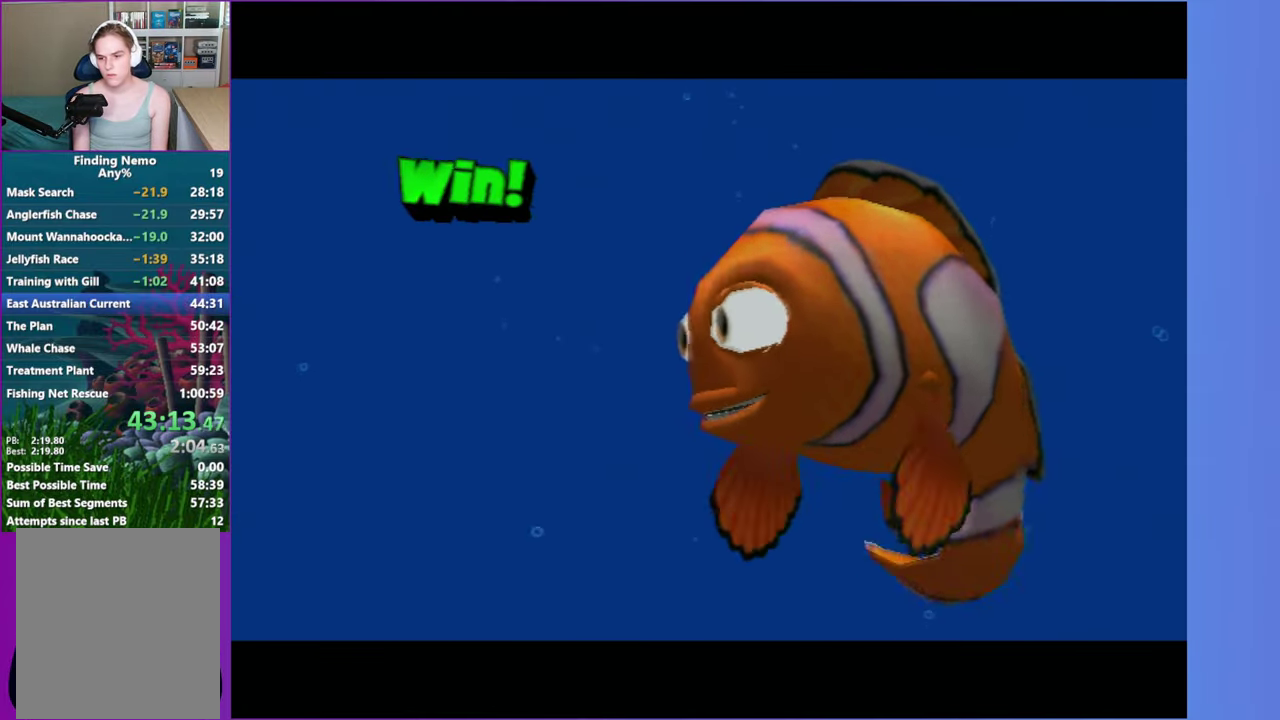
{"buttons": [], "left_stick": "center", "right_stick": "center", "events": [[50, "A", "down"], [50, "Y", "down"], [133, "A", "up"], [133, "Y", "up"], [217, "A", "down"], [217, "Y", "down"], [300, "Y", "up"], [317, "A", "up"], [383, "Y", "down"], [400, "A", "down"], [483, "A", "up"], [483, "Y", "up"]]}
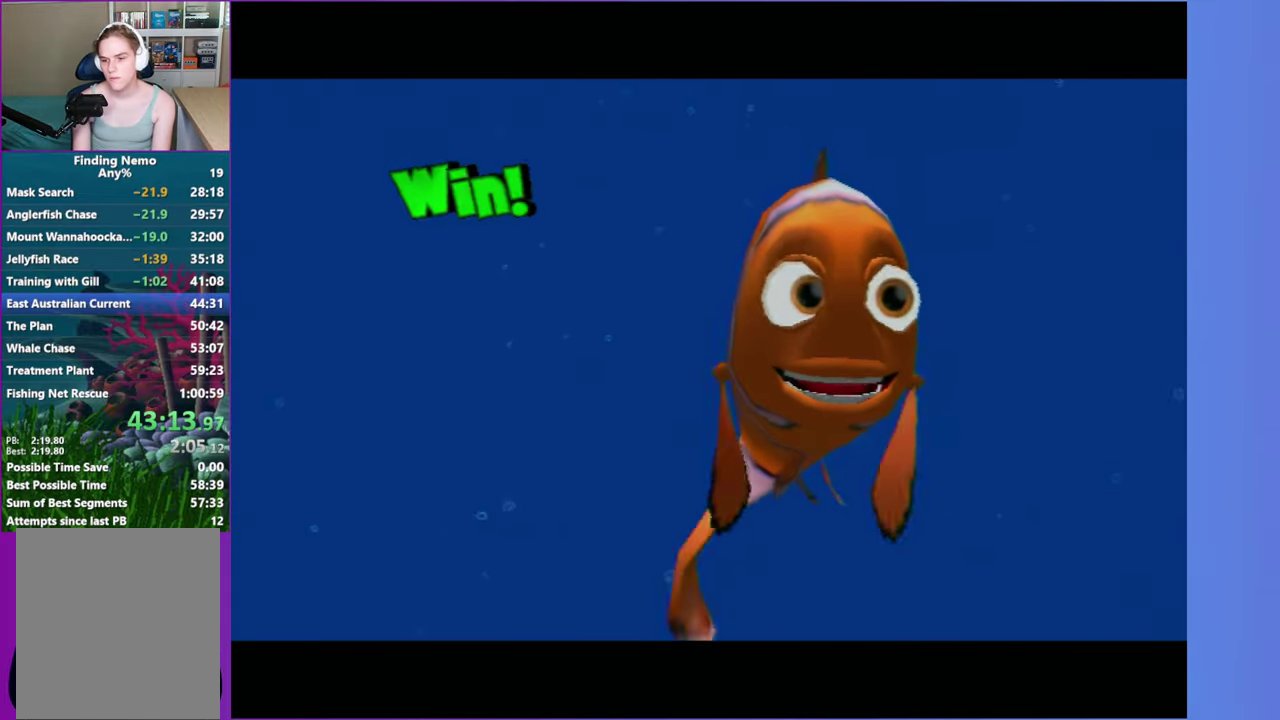
{"buttons": ["A", "Y"], "left_stick": "center", "right_stick": "center", "events": [[67, "Y", "down"], [83, "A", "down"], [150, "A", "up"], [150, "Y", "up"], [250, "A", "down"], [250, "Y", "down"], [317, "A", "up"], [333, "Y", "up"], [450, "Y", "down"], [467, "A", "down"]]}
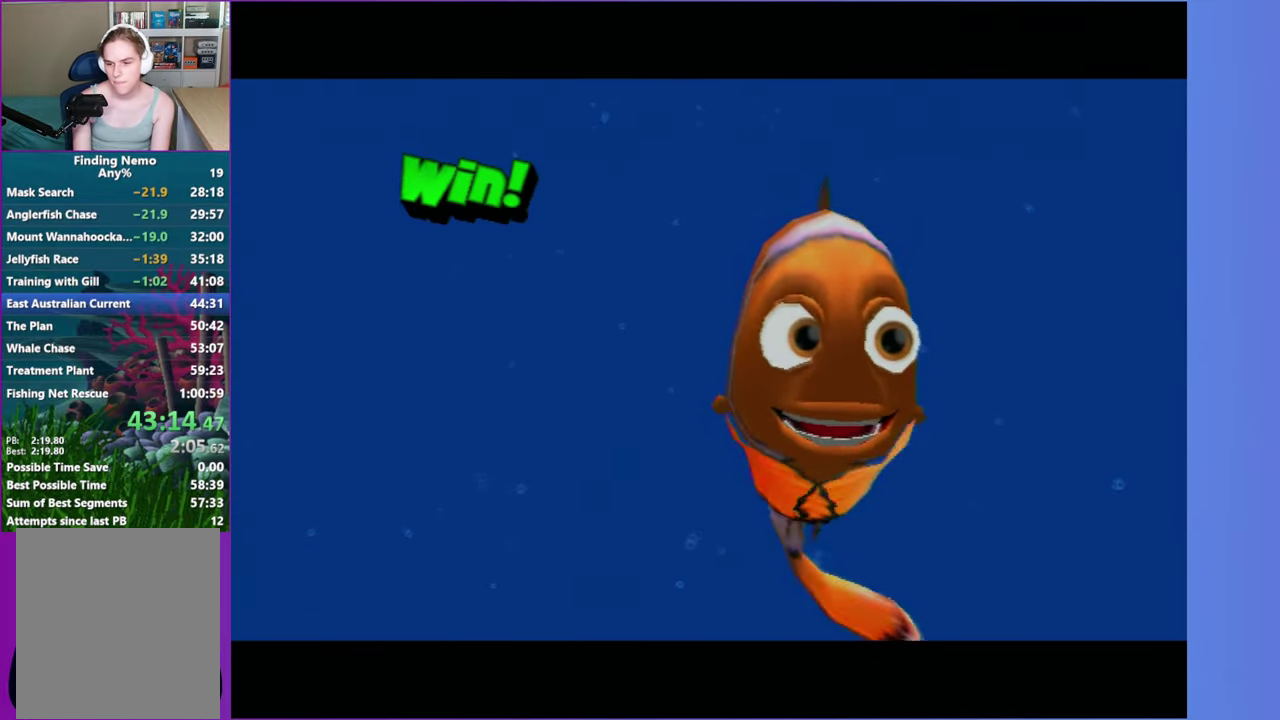
{"buttons": ["A", "Y"], "left_stick": "center", "right_stick": "center", "events": [[17, "A", "up"], [33, "Y", "up"], [100, "A", "down"], [100, "Y", "down"], [167, "A", "up"], [200, "Y", "up"], [267, "A", "down"], [267, "Y", "down"], [367, "A", "up"], [367, "Y", "up"], [450, "A", "down"], [450, "Y", "down"]]}
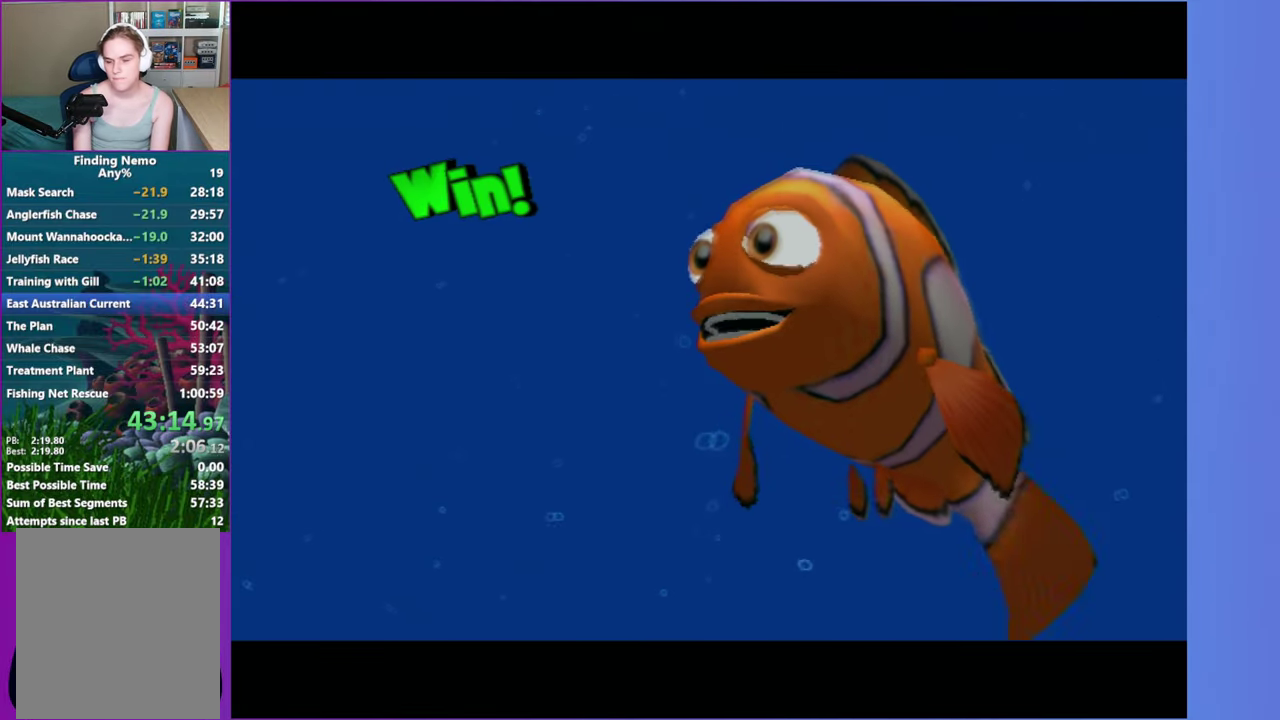
{"buttons": ["A", "Y"], "left_stick": "center", "right_stick": "center", "events": [[33, "A", "up"], [50, "Y", "up"], [117, "Y", "down"], [150, "A", "down"], [217, "A", "up"], [217, "Y", "up"], [300, "Y", "down"], [317, "A", "down"], [383, "A", "up"], [400, "Y", "up"], [483, "A", "down"], [483, "Y", "down"]]}
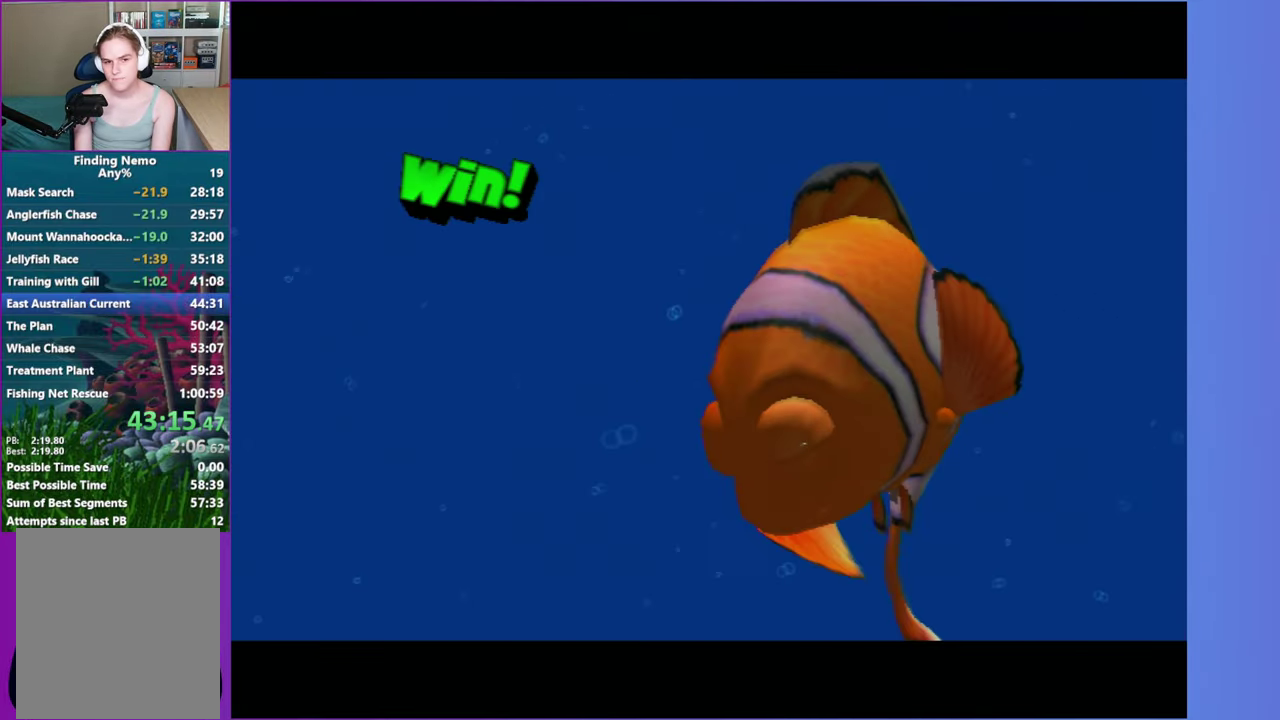
{"buttons": [], "left_stick": "center", "right_stick": "center", "events": [[67, "A", "up"], [67, "Y", "up"], [167, "A", "down"], [167, "Y", "down"], [250, "A", "up"], [250, "Y", "up"], [367, "A", "down"], [367, "Y", "down"], [400, "DPAD_RIGHT", "down"], [433, "A", "up"], [433, "Y", "up"], [483, "DPAD_RIGHT", "up"]]}
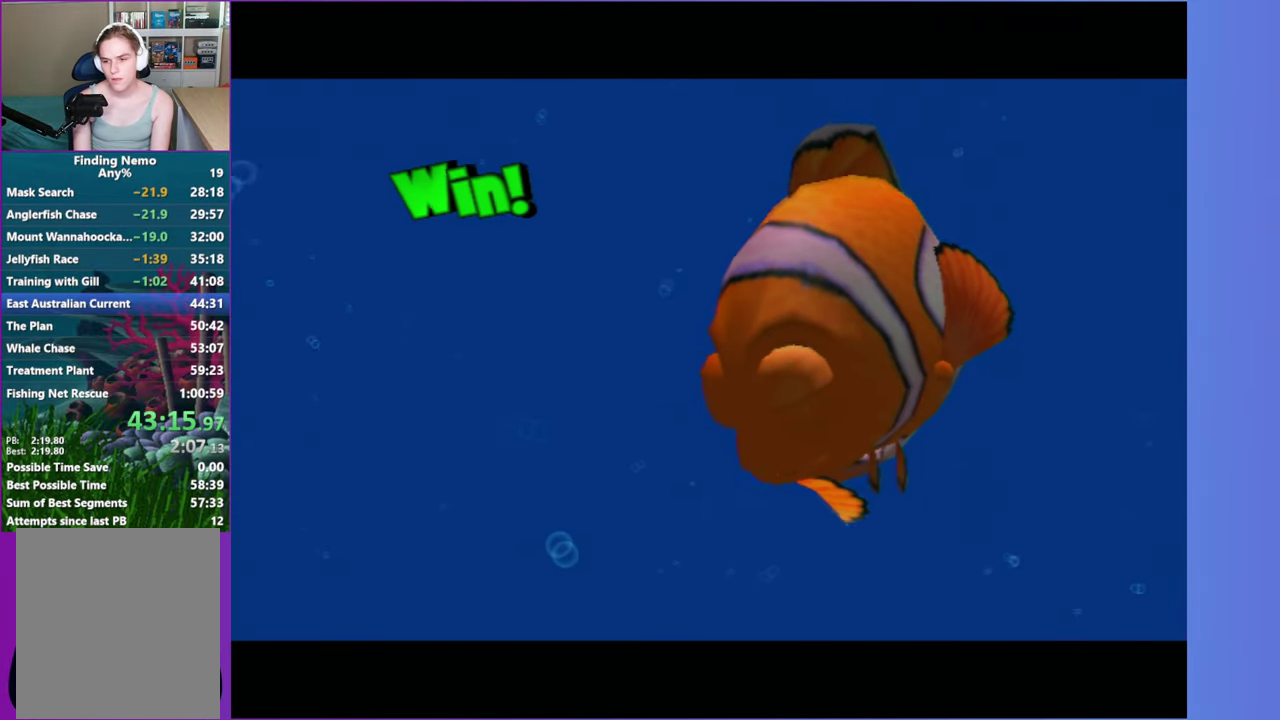
{"buttons": [], "left_stick": "center", "right_stick": "center", "events": [[17, "A", "down"], [17, "Y", "down"], [100, "A", "up"], [150, "DPAD_RIGHT", "down"], [150, "Y", "up"], [200, "A", "down"], [200, "Y", "down"], [250, "DPAD_RIGHT", "up"], [267, "A", "up"], [300, "Y", "up"], [383, "Y", "down"], [483, "Y", "up"]]}
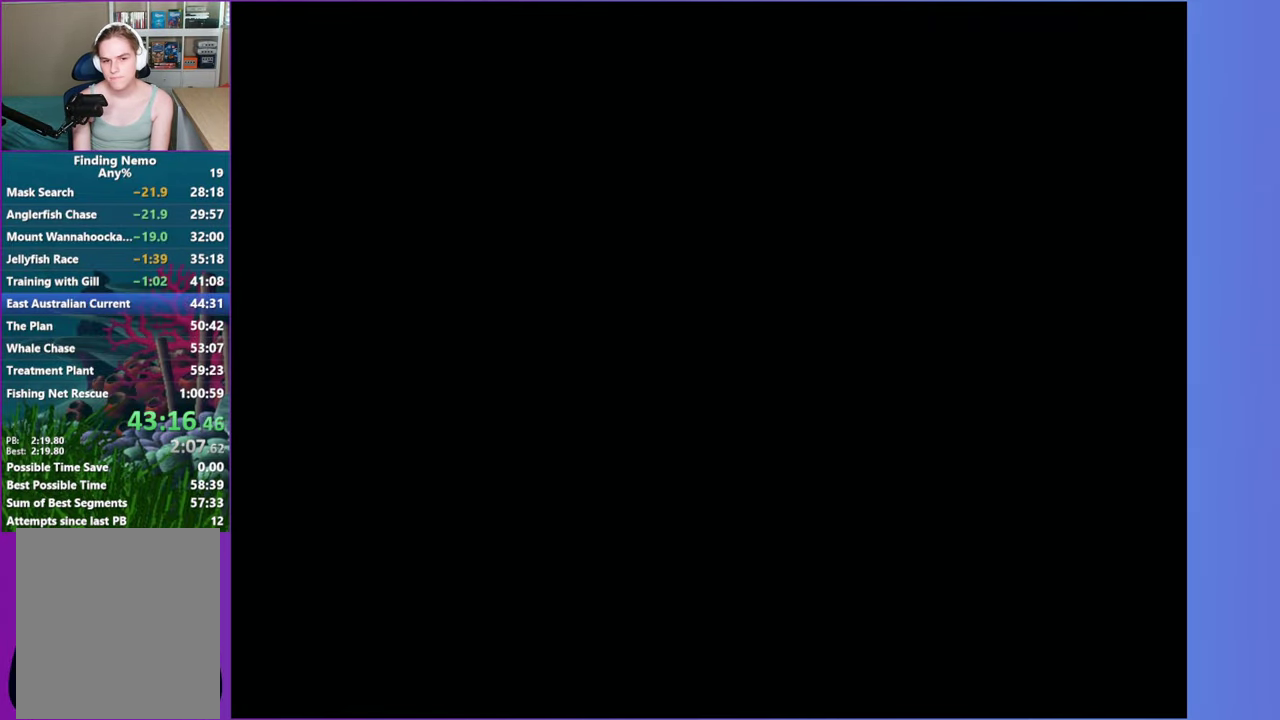
{"buttons": ["DPAD_RIGHT"], "left_stick": "center", "right_stick": "center", "events": [[50, "A", "down"], [83, "Y", "down"], [133, "A", "up"], [133, "Y", "up"], [233, "Y", "down"], [317, "Y", "up"], [400, "DPAD_RIGHT", "down"]]}
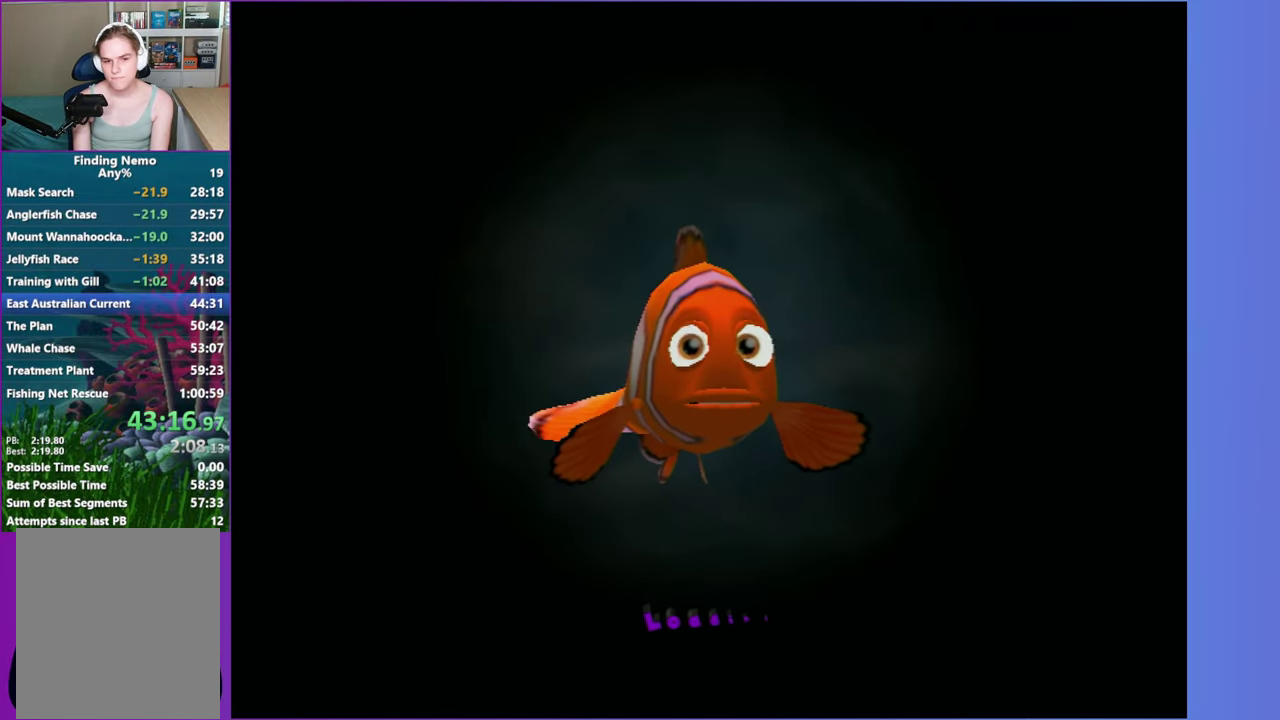
{"buttons": ["DPAD_RIGHT"], "left_stick": "center", "right_stick": "center", "events": [[33, "DPAD_RIGHT", "up"], [133, "DPAD_RIGHT", "down"], [217, "DPAD_RIGHT", "up"], [283, "DPAD_RIGHT", "down"], [383, "DPAD_RIGHT", "up"], [483, "DPAD_RIGHT", "down"]]}
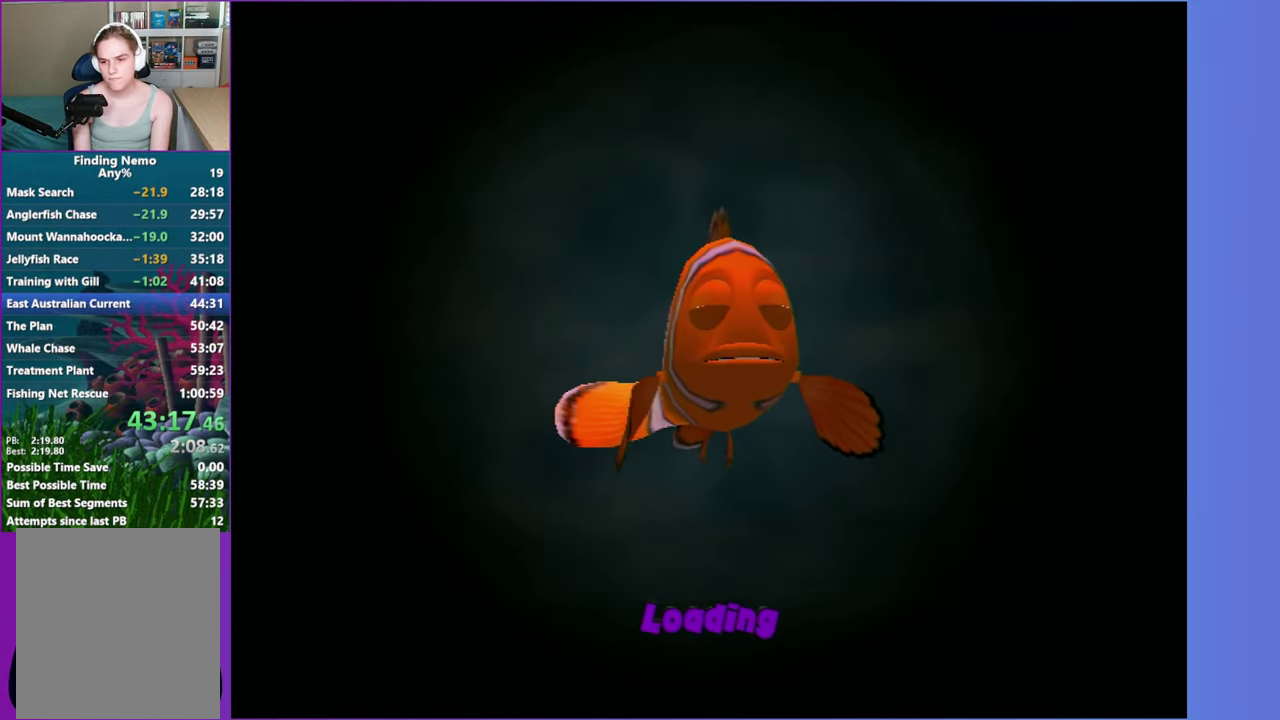
{"buttons": [], "left_stick": "center", "right_stick": "center", "events": [[67, "DPAD_RIGHT", "up"], [167, "DPAD_RIGHT", "down"], [267, "DPAD_RIGHT", "up"], [333, "DPAD_RIGHT", "down"], [417, "DPAD_RIGHT", "up"]]}
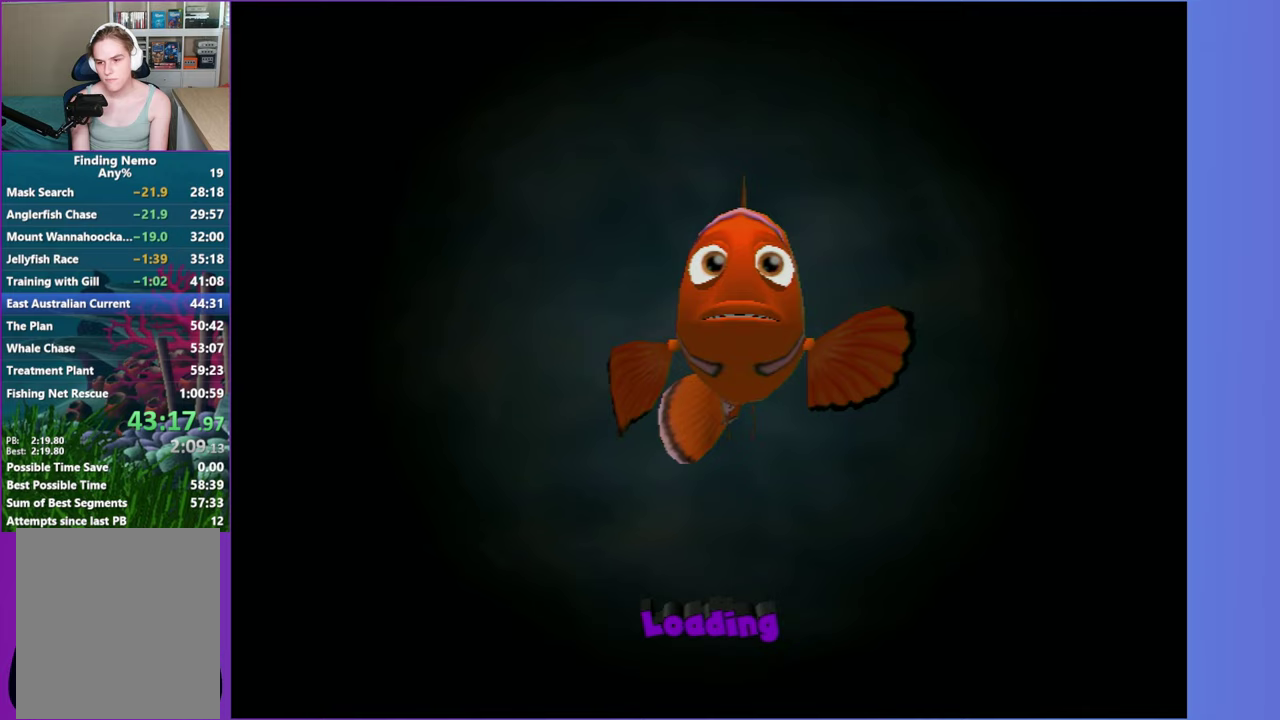
{"buttons": [], "left_stick": "center", "right_stick": "center", "events": [[17, "DPAD_RIGHT", "down"], [100, "DPAD_RIGHT", "up"], [200, "DPAD_RIGHT", "down"], [267, "DPAD_RIGHT", "up"], [383, "DPAD_RIGHT", "down"], [467, "DPAD_RIGHT", "up"]]}
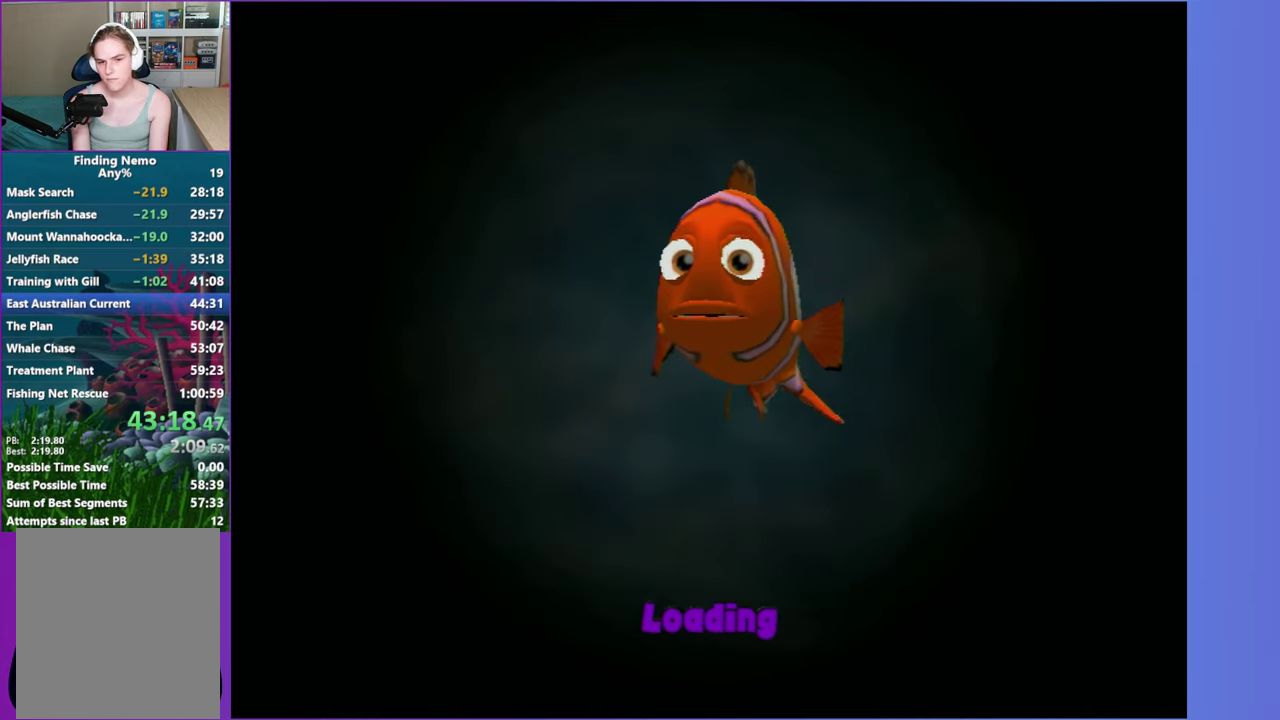
{"buttons": [], "left_stick": "center", "right_stick": "center", "events": [[67, "DPAD_RIGHT", "down"], [133, "DPAD_RIGHT", "up"], [250, "DPAD_RIGHT", "down"], [300, "DPAD_RIGHT", "up"], [417, "DPAD_RIGHT", "down"], [500, "DPAD_RIGHT", "up"]]}
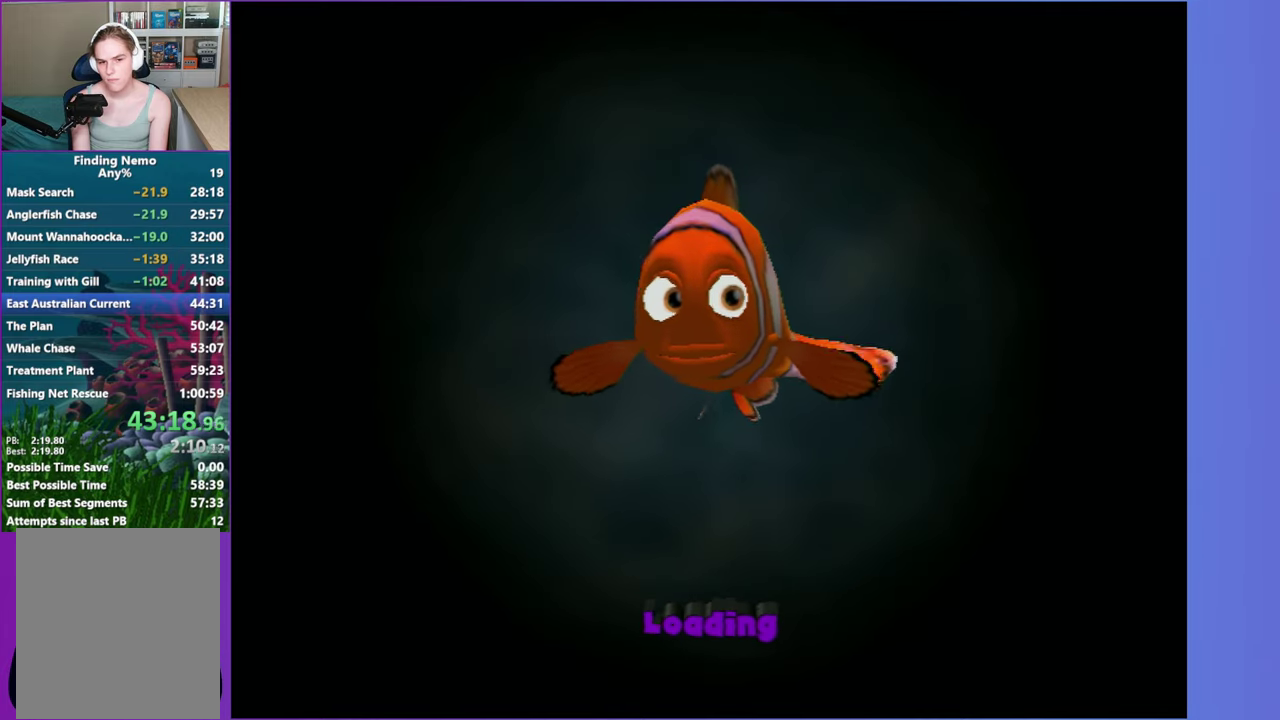
{"buttons": ["DPAD_RIGHT"], "left_stick": "center", "right_stick": "center", "events": [[83, "DPAD_RIGHT", "down"], [167, "DPAD_RIGHT", "up"], [283, "DPAD_RIGHT", "down"], [367, "DPAD_RIGHT", "up"], [467, "DPAD_RIGHT", "down"]]}
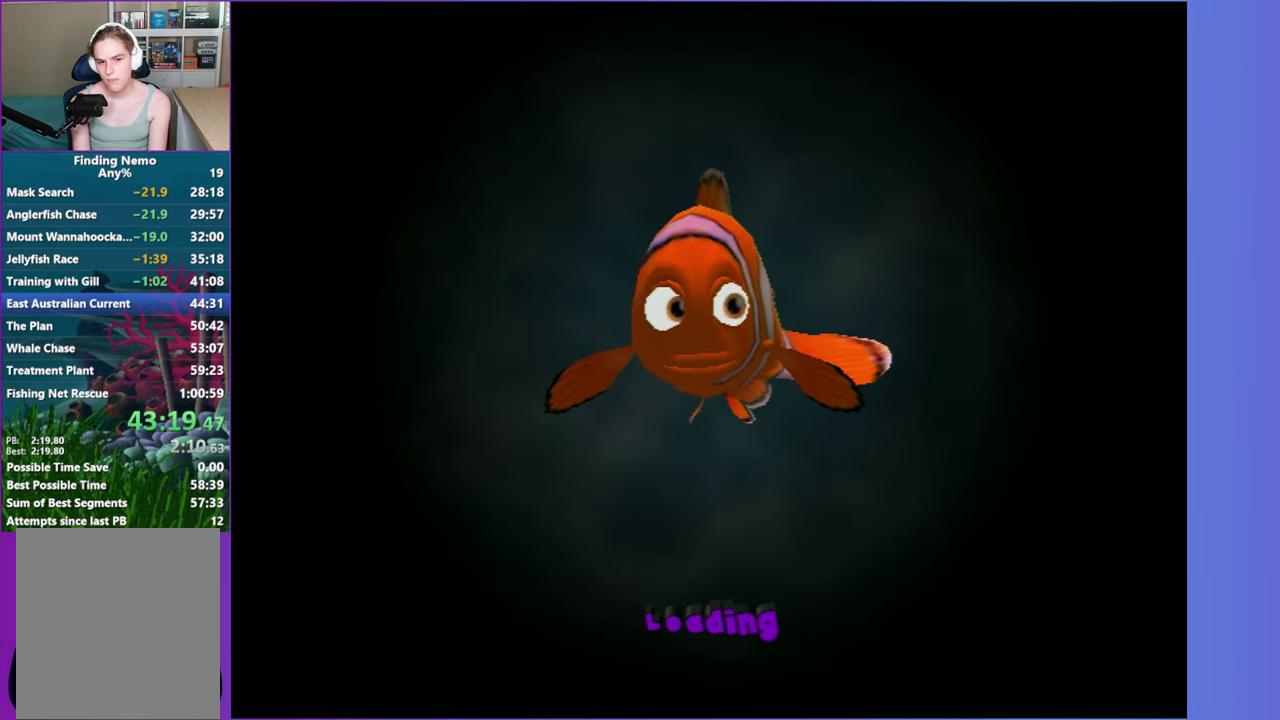
{"buttons": [], "left_stick": "center", "right_stick": "center", "events": [[67, "DPAD_RIGHT", "up"]]}
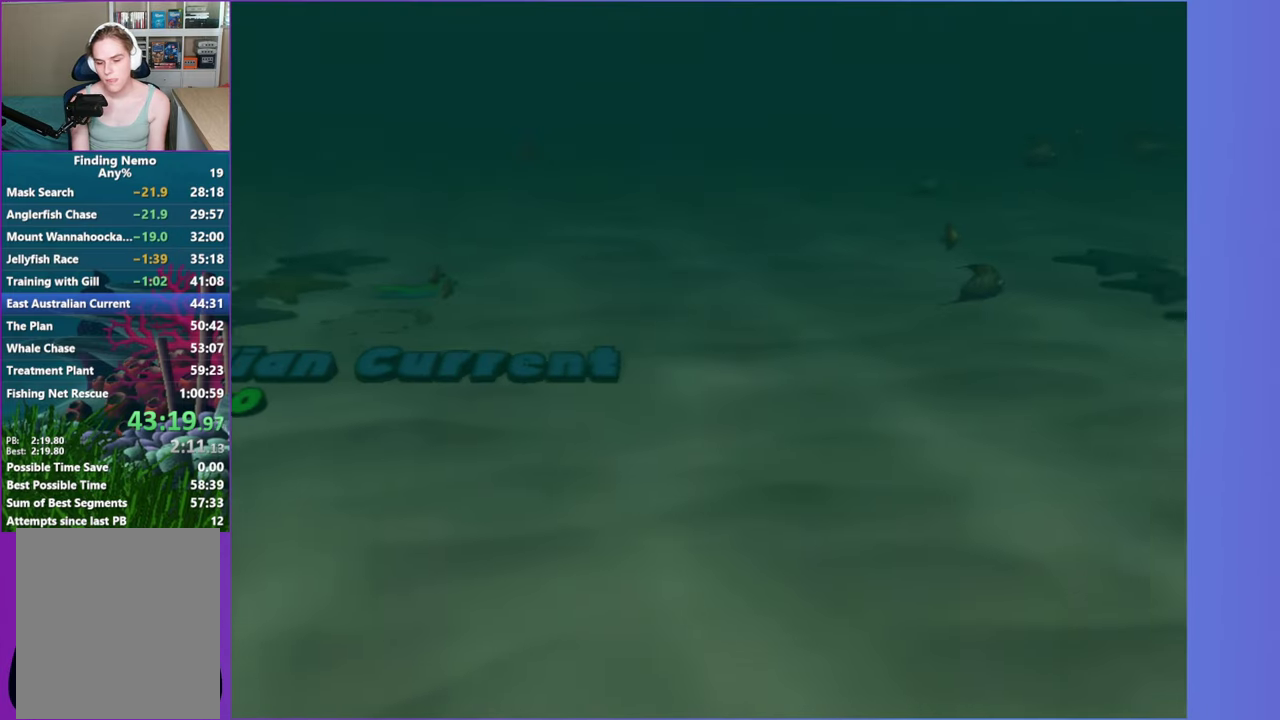
{"buttons": [], "left_stick": "center", "right_stick": "center", "events": [[17, "A", "down"], [117, "A", "up"], [217, "A", "down"], [300, "A", "up"], [400, "A", "down"], [483, "A", "up"]]}
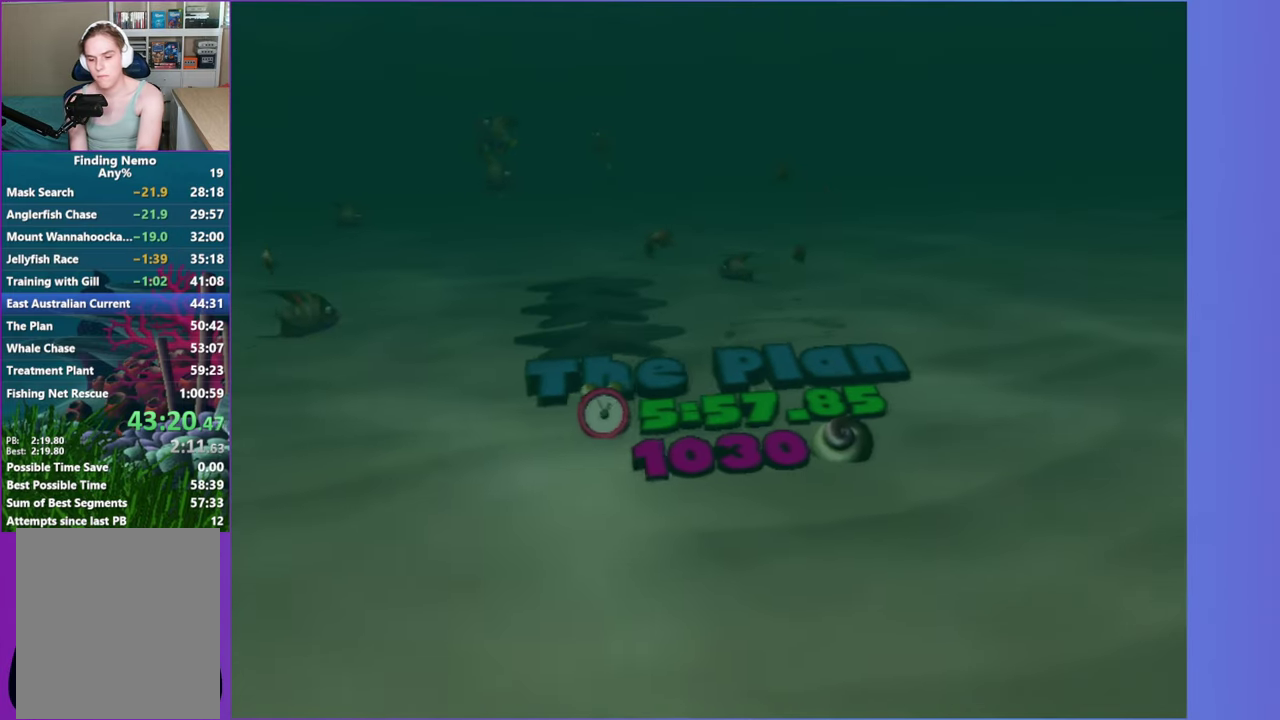
{"buttons": [], "left_stick": "center", "right_stick": "center", "events": [[83, "A", "down"], [167, "A", "up"], [250, "A", "down"], [350, "A", "up"]]}
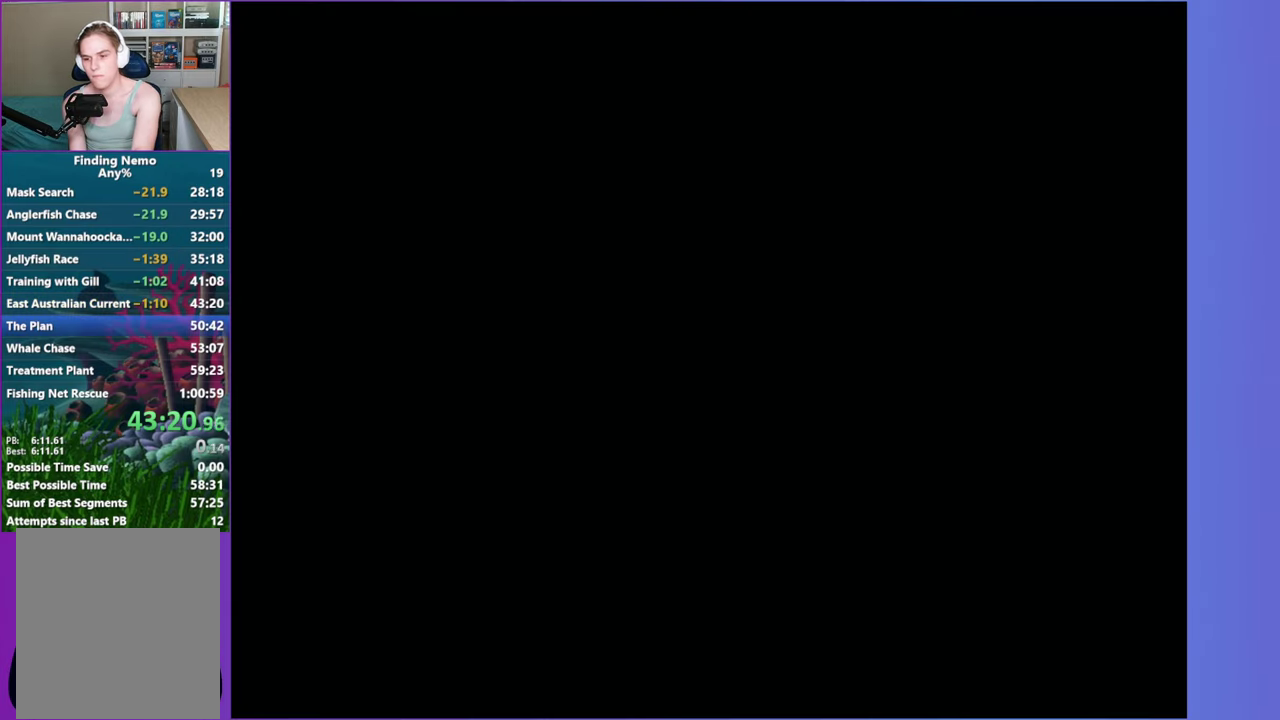
{"buttons": [], "left_stick": "center", "right_stick": "center", "events": [[383, "A", "down"], [450, "A", "up"]]}
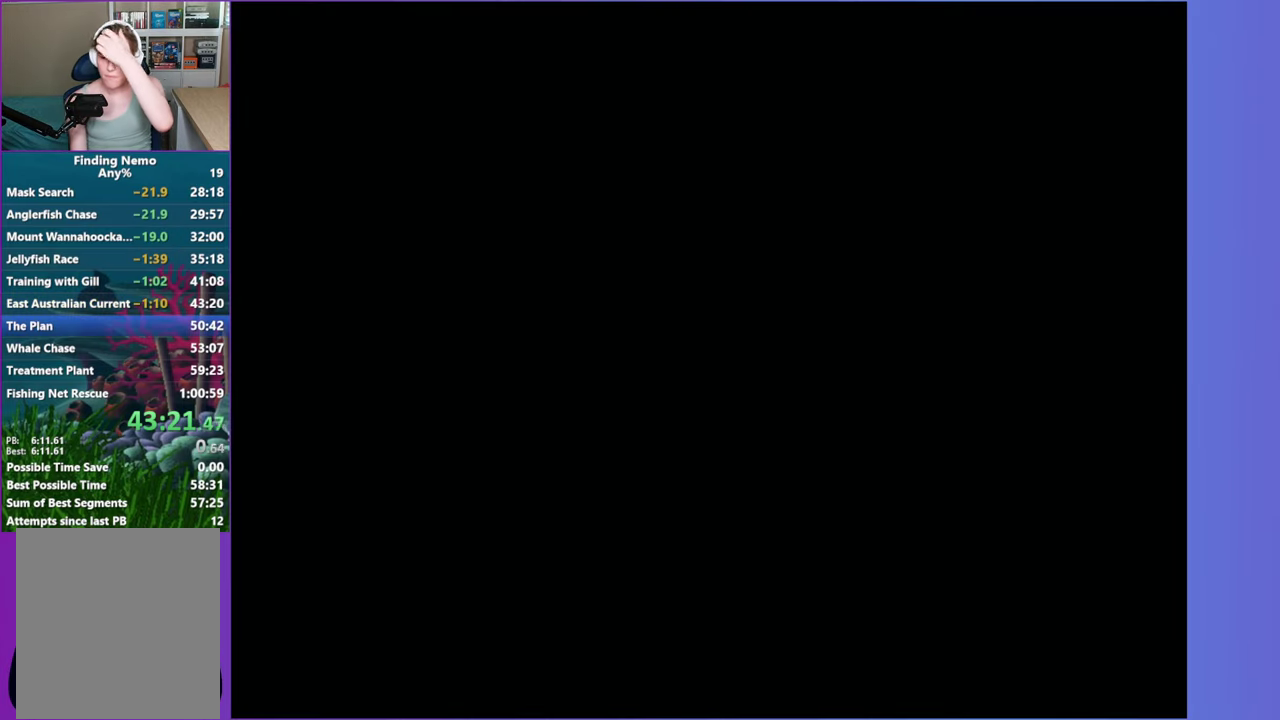
{"buttons": [], "left_stick": "center", "right_stick": "center", "events": [[133, "A", "down"], [183, "A", "up"], [317, "A", "down"], [400, "A", "up"]]}
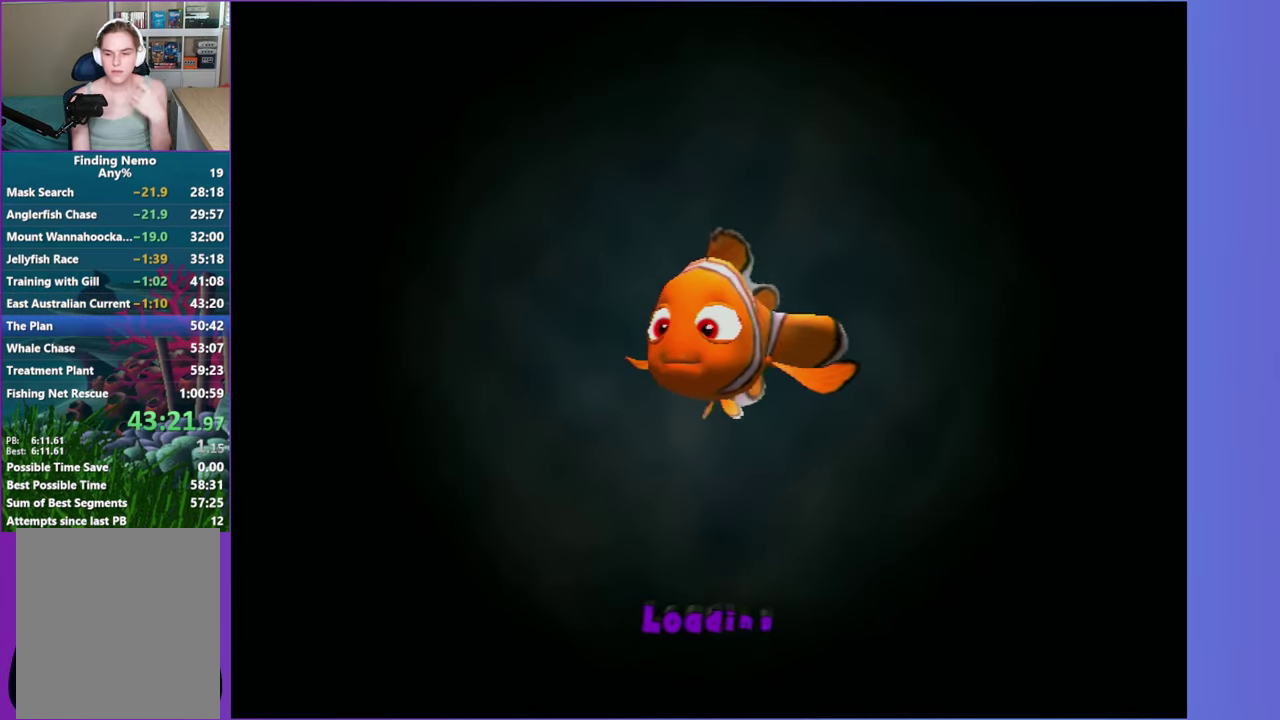
{"buttons": ["A"], "left_stick": "center", "right_stick": "center", "events": [[17, "A", "down"], [117, "A", "up"], [250, "A", "down"], [317, "A", "up"], [450, "A", "down"]]}
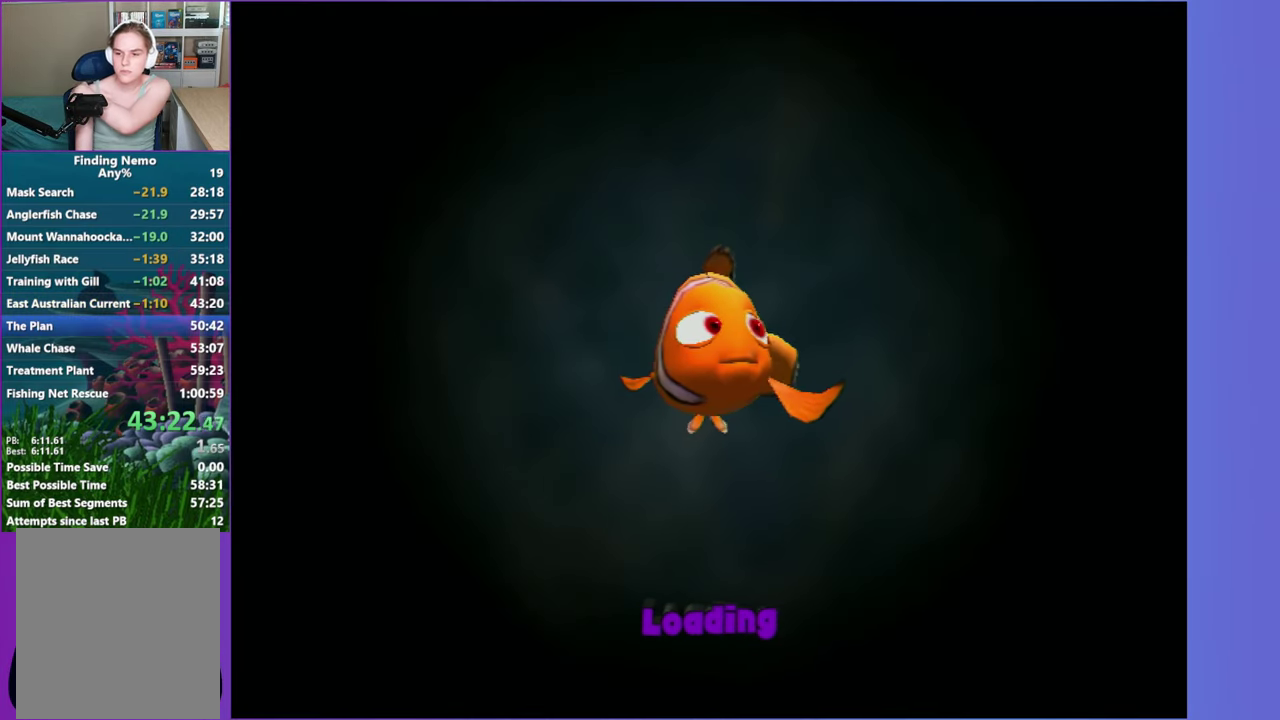
{"buttons": [], "left_stick": "center", "right_stick": "center", "events": [[50, "A", "up"], [133, "A", "down"], [233, "A", "up"]]}
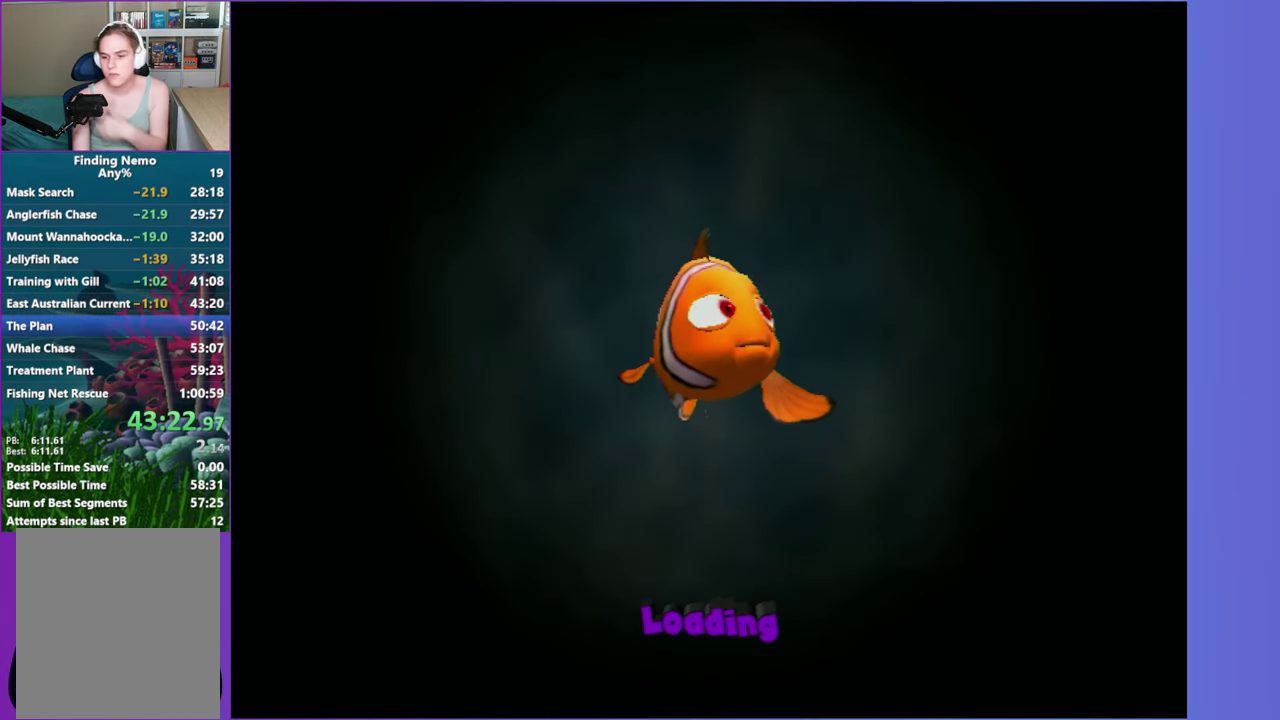
{"buttons": [], "left_stick": "center", "right_stick": "center", "events": []}
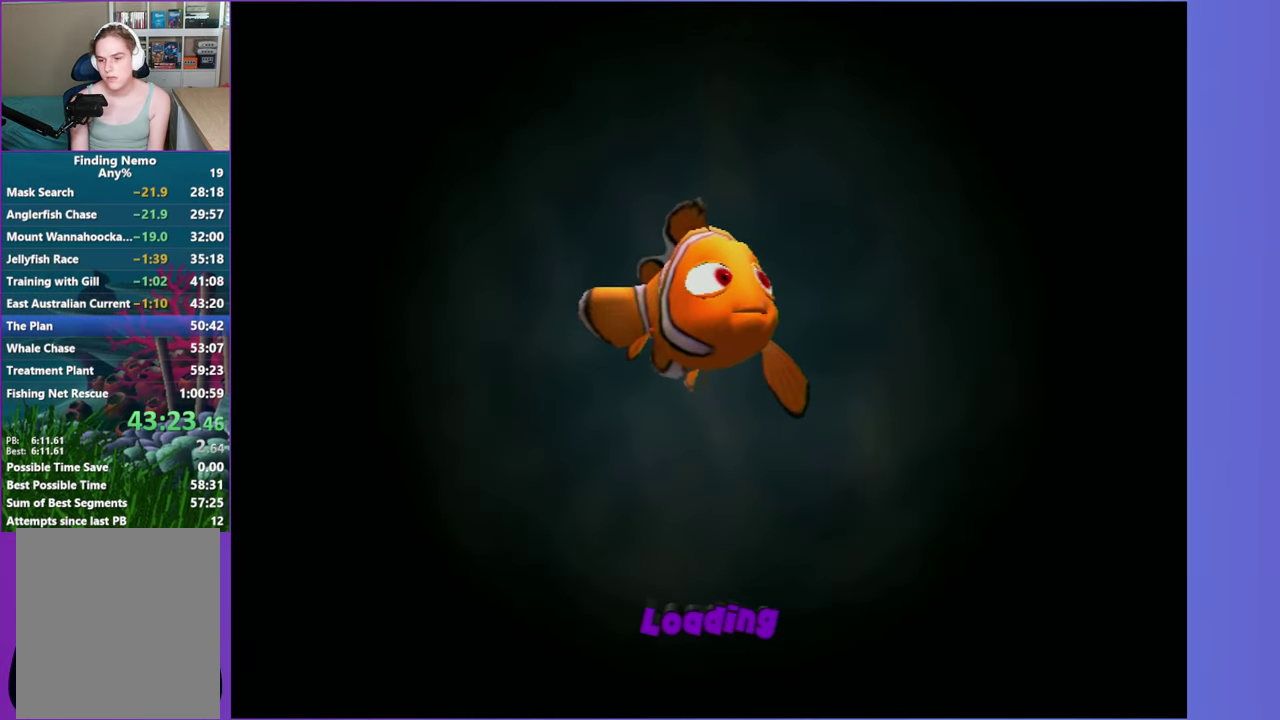
{"buttons": [], "left_stick": "center", "right_stick": "center", "events": []}
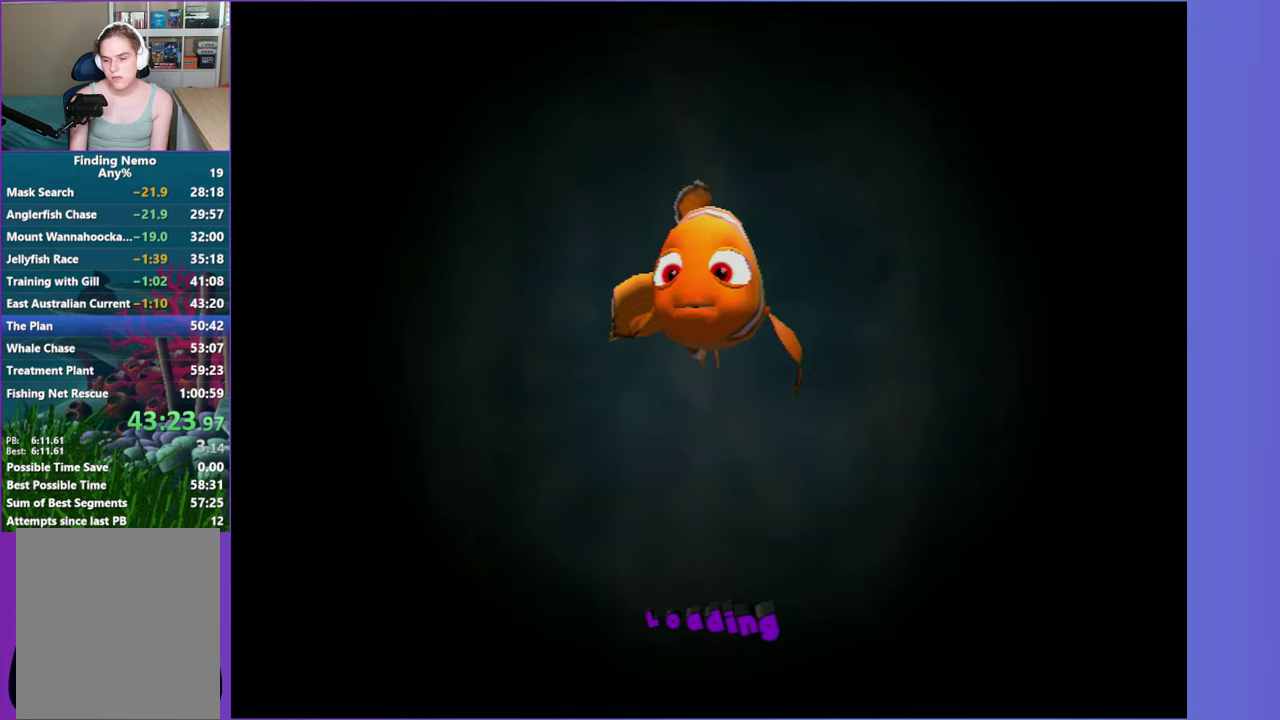
{"buttons": [], "left_stick": "center", "right_stick": "center", "events": []}
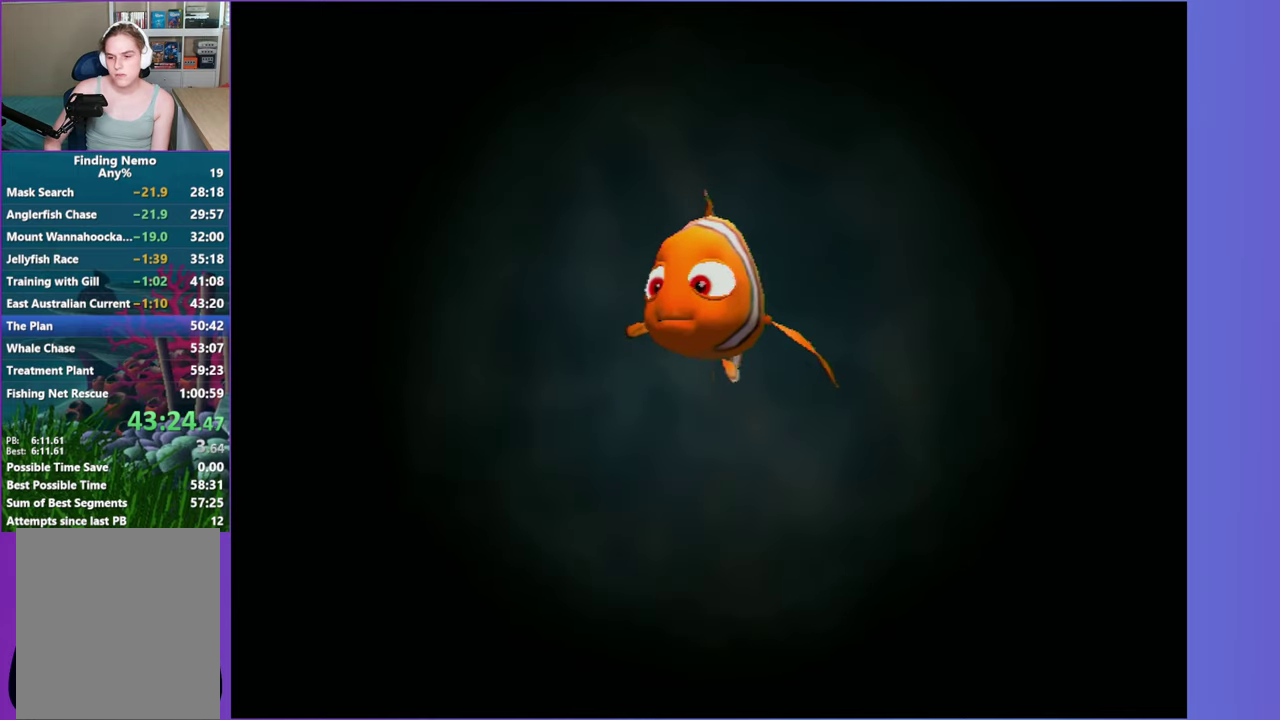
{"buttons": [], "left_stick": "center", "right_stick": "center", "events": []}
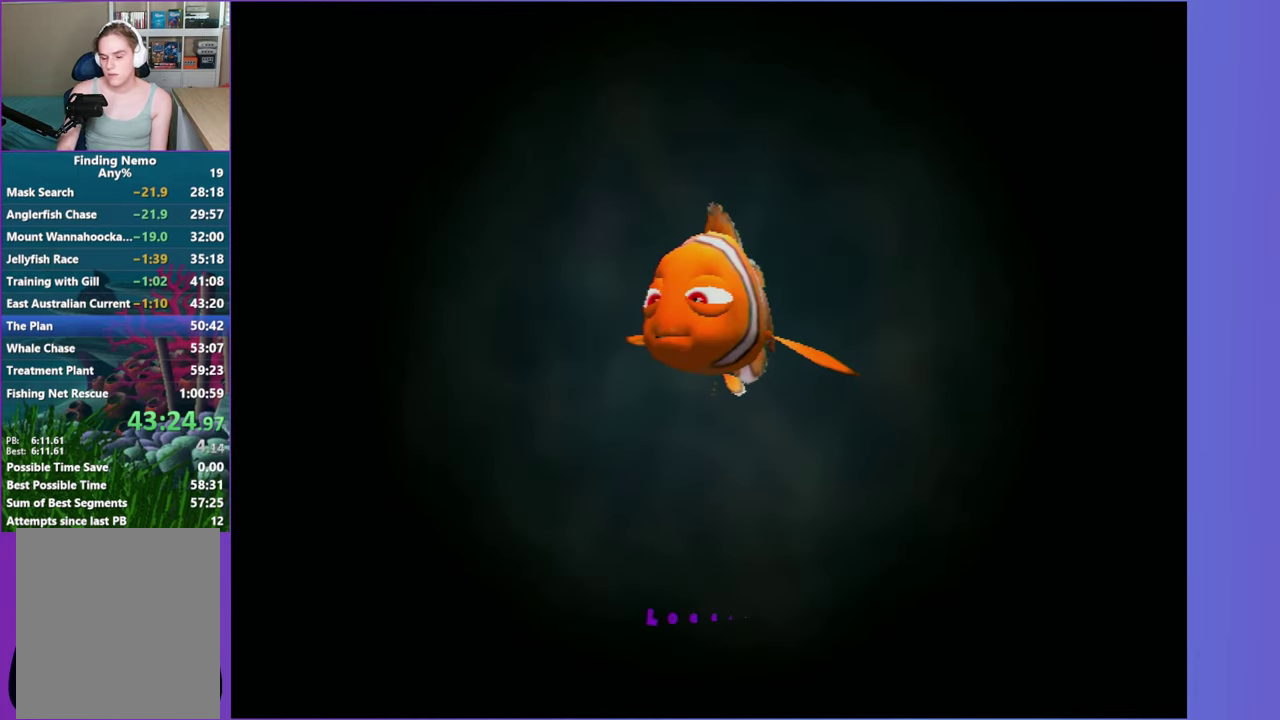
{"buttons": [], "left_stick": "center", "right_stick": "center", "events": []}
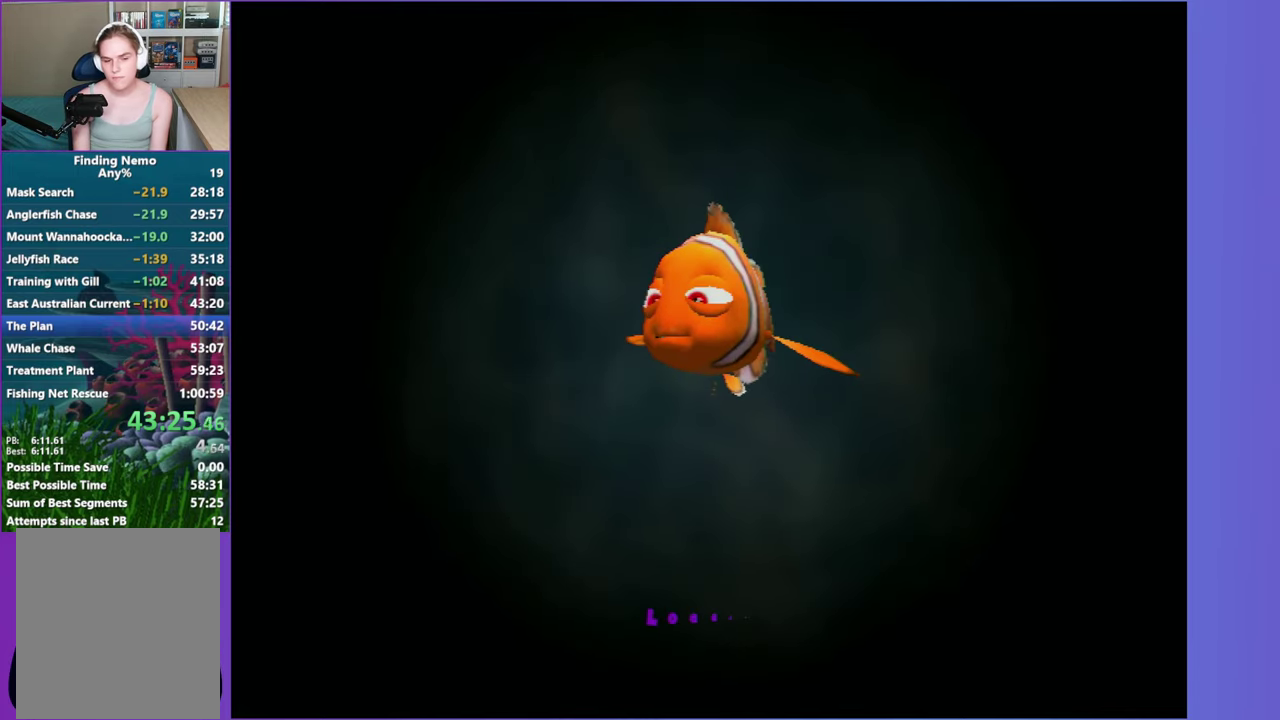
{"buttons": [], "left_stick": "center", "right_stick": "center", "events": []}